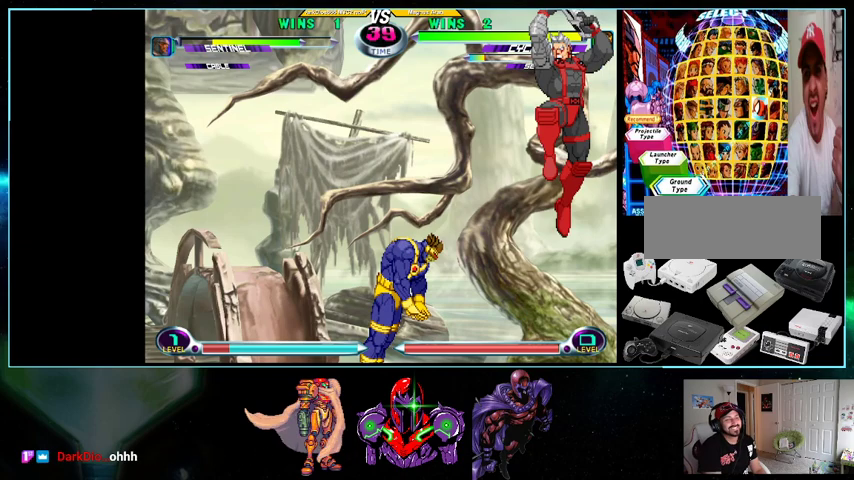
Gameplay with a controller (Nintendo layout); each line is a JSON object with the inputs held at the frame after it. "events" lists button and stick changes between this image and that frame as [ms after this image, input, new state], when the widget could be followed in between. Not read: L3 R3.
{"buttons": [], "events": []}
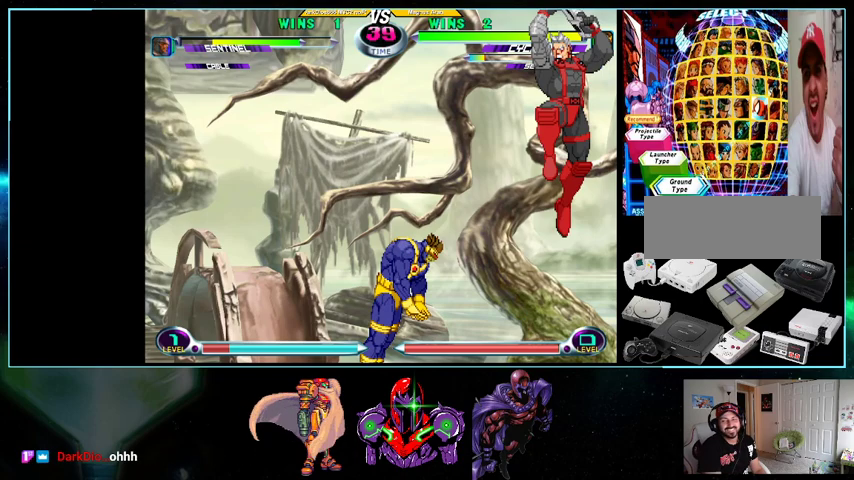
{"buttons": [], "events": []}
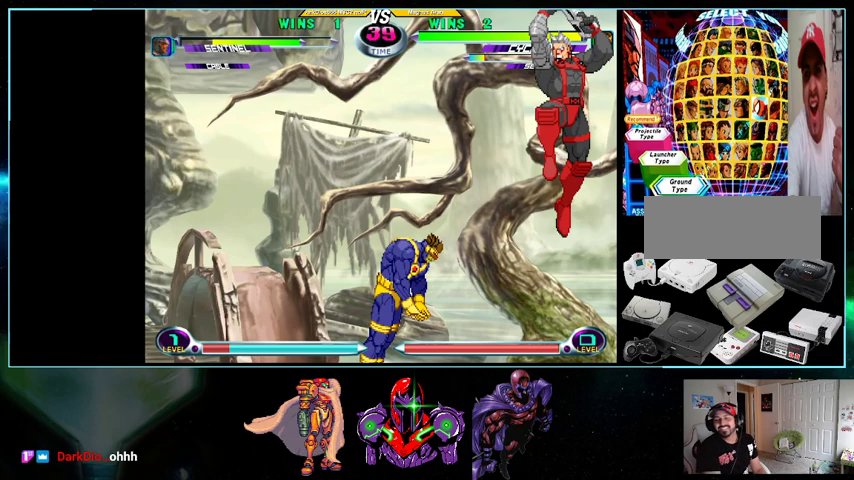
{"buttons": [], "events": []}
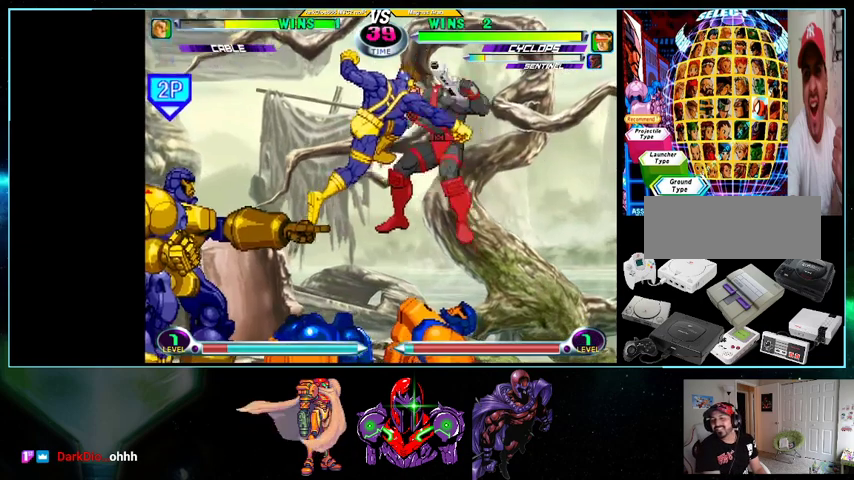
{"buttons": ["DPAD_LEFT"], "events": [[100, "DPAD_LEFT", "down"]]}
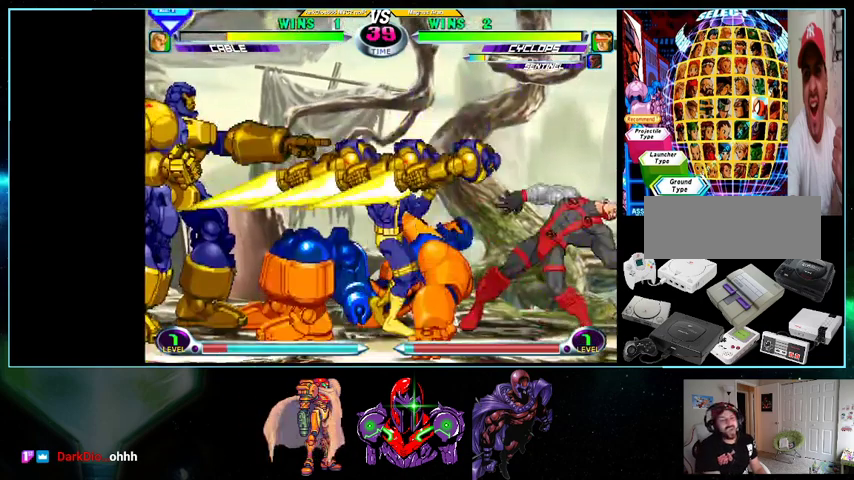
{"buttons": [], "events": [[333, "DPAD_LEFT", "up"]]}
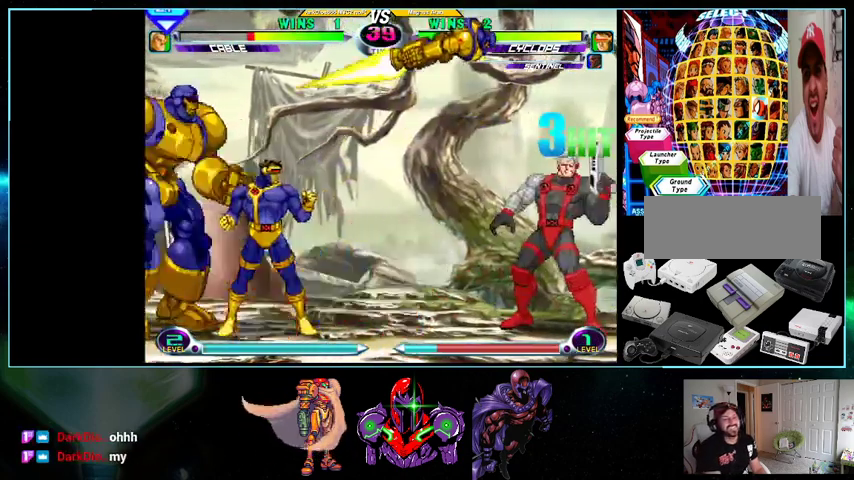
{"buttons": ["DPAD_LEFT"], "events": [[367, "DPAD_LEFT", "down"]]}
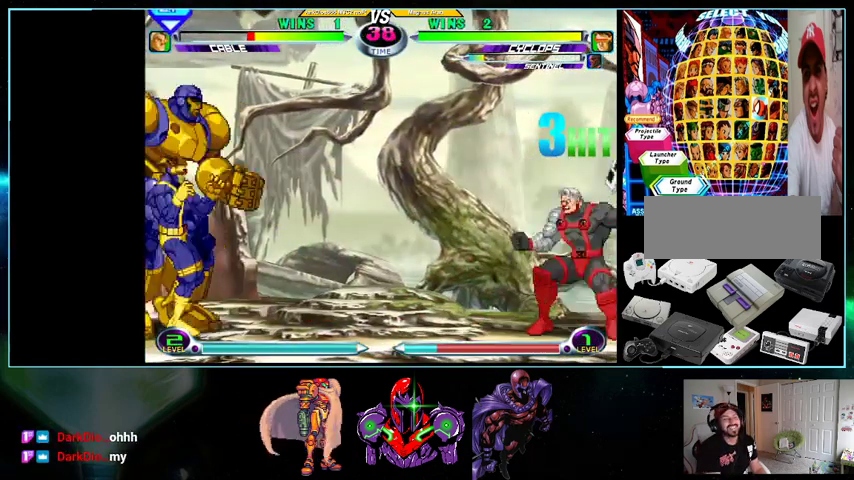
{"buttons": [], "events": [[400, "DPAD_LEFT", "up"]]}
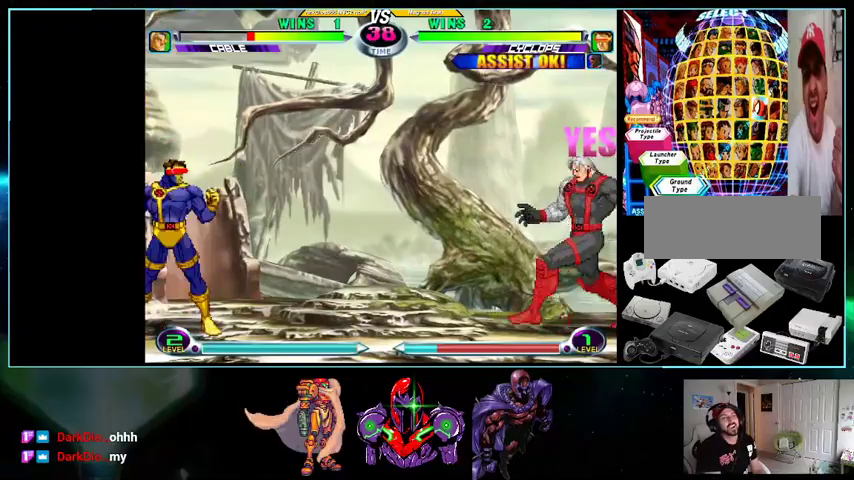
{"buttons": ["DPAD_LEFT"], "events": [[33, "DPAD_DOWN", "down"], [100, "DPAD_DOWN", "up"], [100, "DPAD_RIGHT", "down"], [133, "DPAD_UP", "down"], [400, "DPAD_RIGHT", "up"], [400, "DPAD_UP", "up"], [433, "B", "down"], [500, "B", "up"], [500, "DPAD_LEFT", "down"]]}
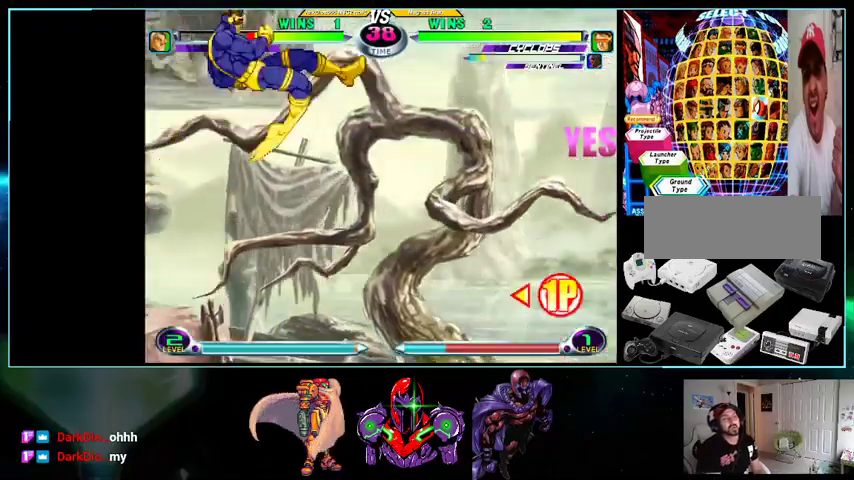
{"buttons": [], "events": [[200, "DPAD_LEFT", "up"], [233, "B", "down"], [300, "B", "up"]]}
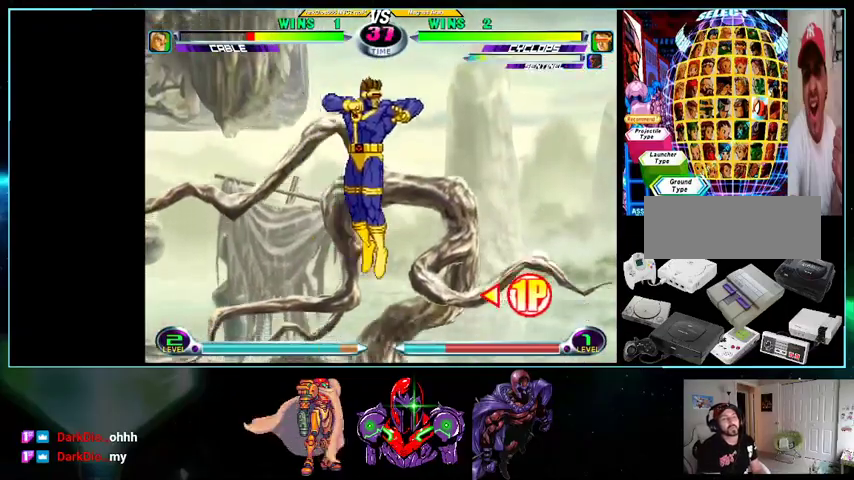
{"buttons": ["DPAD_UP", "DPAD_RIGHT"], "events": [[100, "DPAD_UP", "down"], [167, "B", "down"], [233, "B", "up"], [300, "B", "down"], [400, "B", "up"], [433, "DPAD_RIGHT", "down"]]}
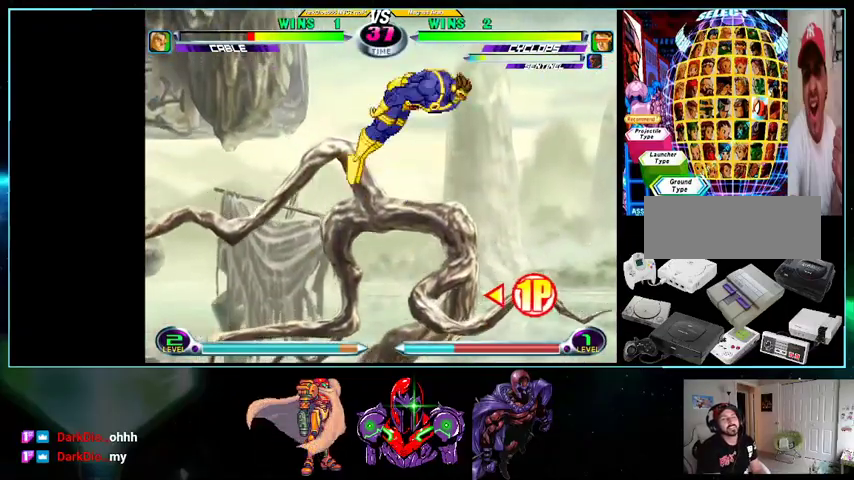
{"buttons": ["B"], "events": [[100, "DPAD_RIGHT", "up"], [167, "DPAD_UP", "up"], [233, "DPAD_DOWN", "down"], [233, "DPAD_LEFT", "down"], [400, "B", "down"], [500, "DPAD_DOWN", "up"], [500, "DPAD_LEFT", "up"]]}
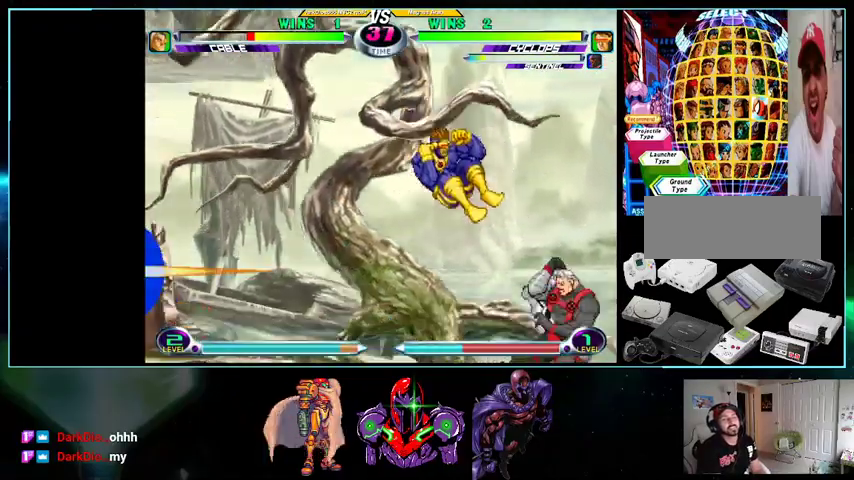
{"buttons": [], "events": [[100, "B", "up"], [133, "DPAD_RIGHT", "down"], [200, "DPAD_RIGHT", "up"], [267, "DPAD_RIGHT", "down"], [367, "X", "down"], [400, "DPAD_RIGHT", "up"], [433, "X", "up"]]}
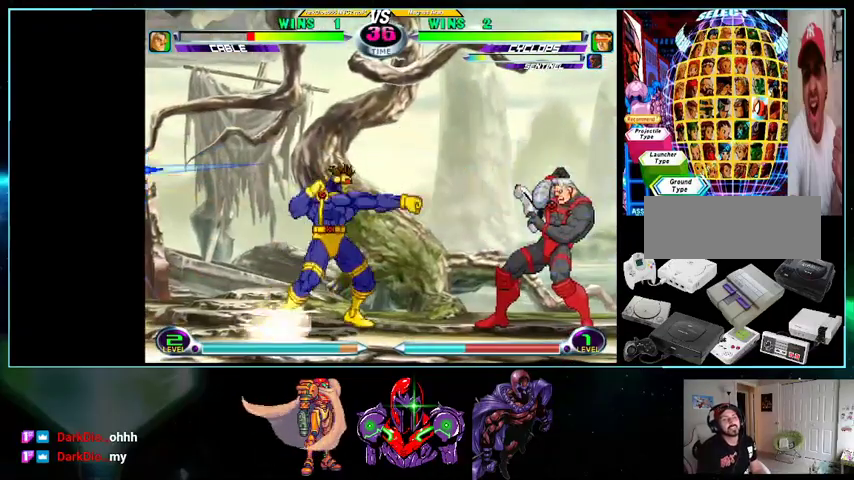
{"buttons": ["DPAD_DOWN", "DPAD_LEFT"], "events": [[33, "DPAD_RIGHT", "down"], [100, "DPAD_UP", "down"], [300, "DPAD_RIGHT", "up"], [300, "DPAD_UP", "up"], [333, "DPAD_LEFT", "down"], [367, "DPAD_DOWN", "down"]]}
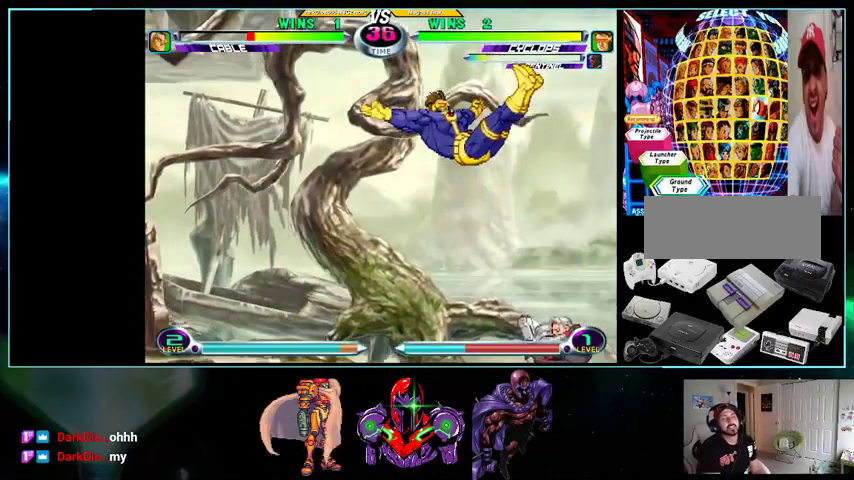
{"buttons": ["DPAD_DOWN", "DPAD_RIGHT"], "events": [[33, "A", "down"], [100, "A", "up"], [233, "X", "down"], [300, "DPAD_DOWN", "up"], [333, "DPAD_LEFT", "up"], [333, "X", "up"], [433, "DPAD_RIGHT", "down"], [500, "DPAD_DOWN", "down"]]}
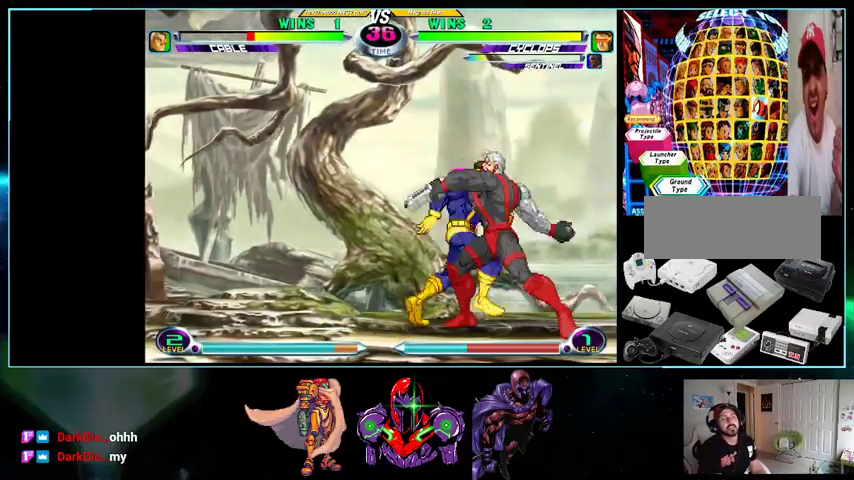
{"buttons": [], "events": [[100, "DPAD_RIGHT", "up"], [200, "DPAD_DOWN", "up"], [233, "X", "down"], [300, "X", "up"], [433, "B", "down"], [500, "B", "up"]]}
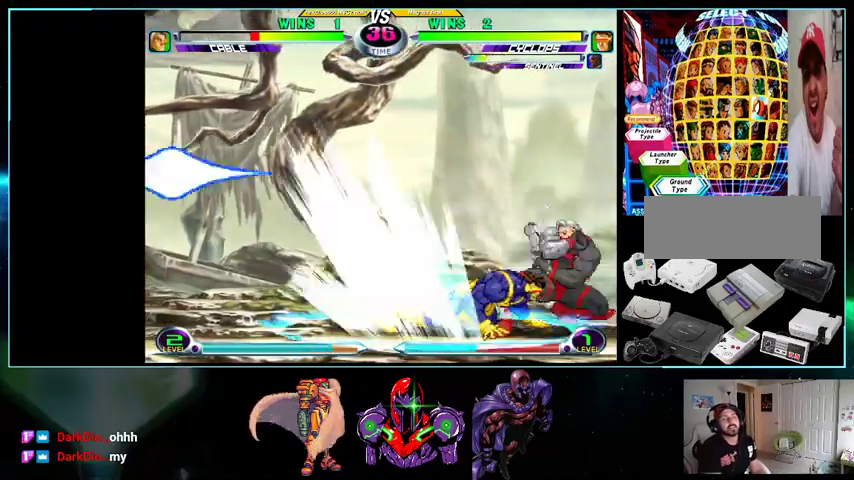
{"buttons": [], "events": [[33, "DPAD_RIGHT", "down"], [100, "DPAD_DOWN", "down"], [100, "DPAD_RIGHT", "up"], [200, "DPAD_LEFT", "down"], [233, "DPAD_DOWN", "up"], [267, "DPAD_LEFT", "up"]]}
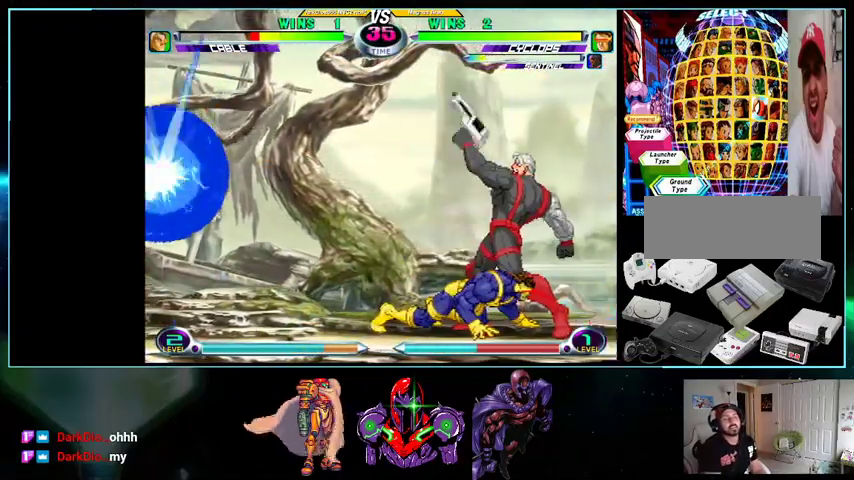
{"buttons": ["B", "DPAD_LEFT"], "events": [[200, "DPAD_UP", "down"], [333, "A", "down"], [367, "DPAD_RIGHT", "down"], [400, "A", "up"], [433, "DPAD_RIGHT", "up"], [433, "DPAD_UP", "up"], [500, "B", "down"], [500, "DPAD_LEFT", "down"]]}
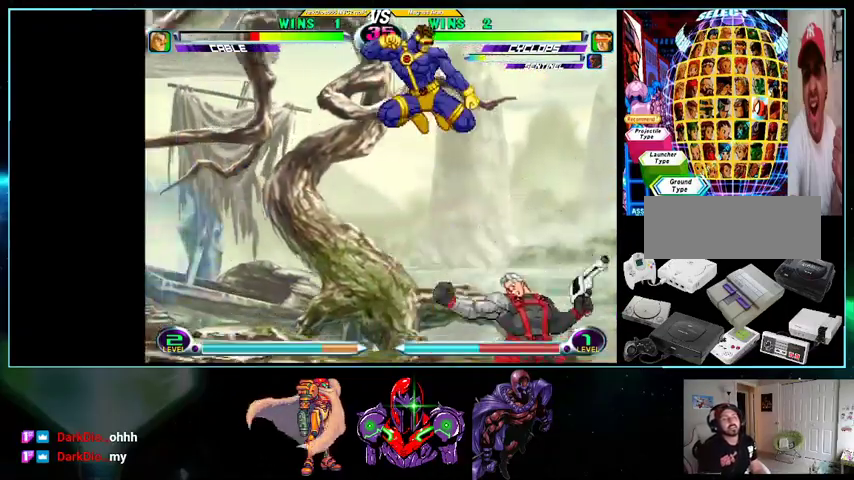
{"buttons": ["DPAD_DOWN", "DPAD_LEFT"], "events": [[33, "B", "up"], [233, "DPAD_LEFT", "up"], [267, "DPAD_RIGHT", "down"], [267, "DPAD_UP", "down"], [433, "DPAD_RIGHT", "up"], [433, "DPAD_UP", "up"], [500, "DPAD_DOWN", "down"], [500, "DPAD_LEFT", "down"]]}
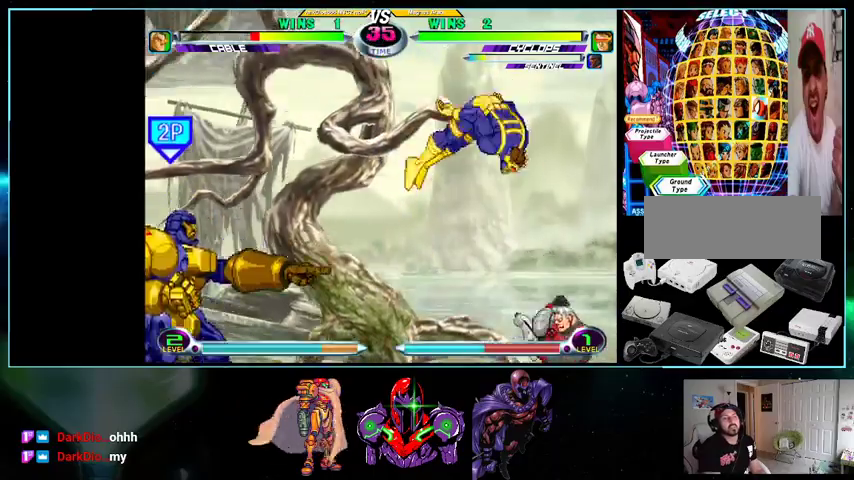
{"buttons": [], "events": [[333, "A", "down"], [400, "A", "up"], [433, "DPAD_DOWN", "up"], [433, "DPAD_LEFT", "up"]]}
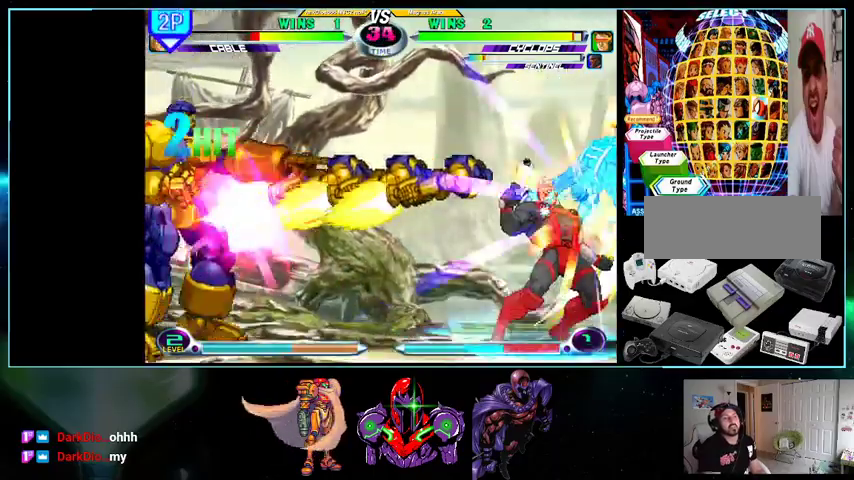
{"buttons": [], "events": [[200, "B", "down"], [300, "B", "up"], [333, "DPAD_LEFT", "down"], [367, "DPAD_DOWN", "down"], [433, "DPAD_DOWN", "up"], [433, "DPAD_LEFT", "up"]]}
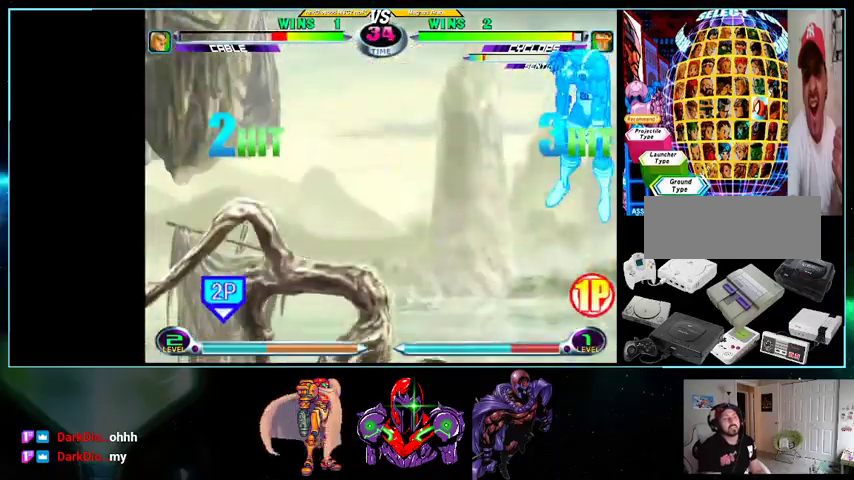
{"buttons": ["Y", "DPAD_DOWN", "DPAD_RIGHT"], "events": [[100, "DPAD_RIGHT", "down"], [200, "DPAD_DOWN", "down"], [433, "Y", "down"]]}
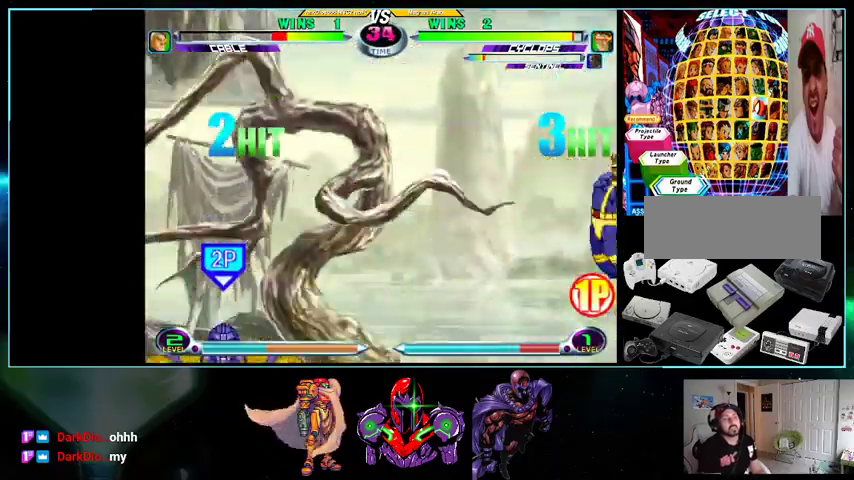
{"buttons": ["DPAD_DOWN", "DPAD_LEFT"], "events": [[100, "Y", "up"], [200, "DPAD_DOWN", "up"], [200, "DPAD_RIGHT", "up"], [233, "DPAD_LEFT", "down"], [267, "DPAD_LEFT", "up"], [333, "DPAD_LEFT", "down"], [400, "B", "down"], [500, "B", "up"], [500, "DPAD_DOWN", "down"]]}
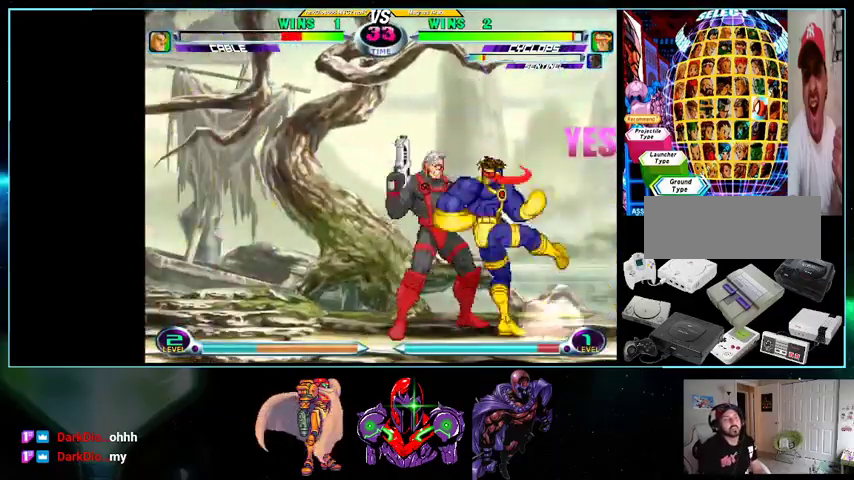
{"buttons": []}
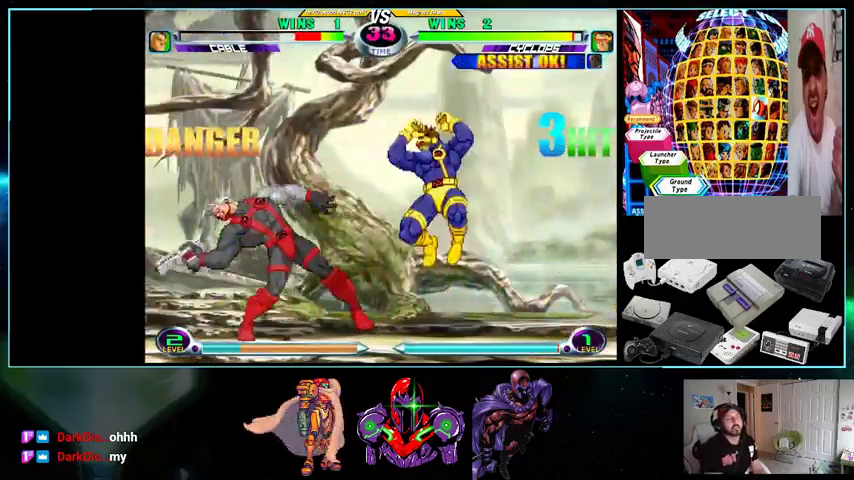
{"buttons": ["Y", "L1", "R1"], "events": [[400, "Y", "down"], [433, "A", "down"], [433, "B", "down"], [433, "Y", "up"], [500, "A", "up"], [500, "B", "up"], [500, "L1", "down"], [500, "R1", "down"], [500, "Y", "down"]]}
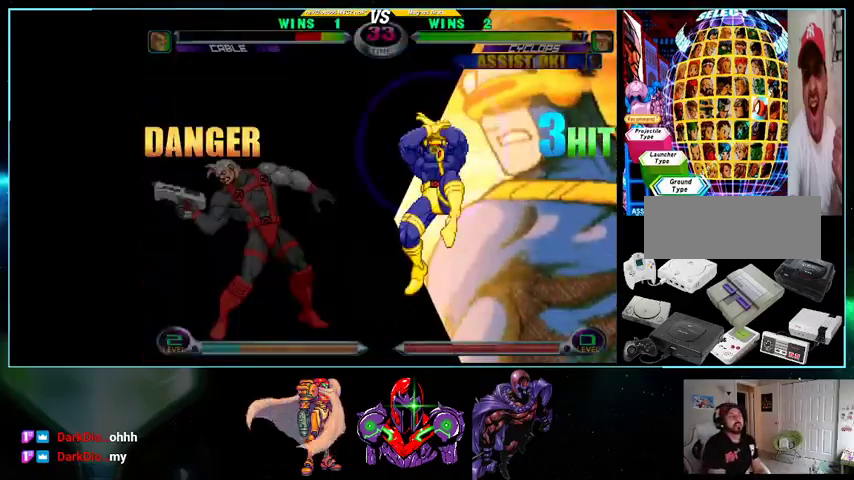
{"buttons": ["A"], "events": [[33, "R1", "up"], [33, "Y", "up"], [100, "B", "down"], [100, "L1", "up"], [100, "R1", "down"], [100, "Y", "down"], [133, "A", "down"], [133, "B", "up"], [133, "R1", "up"], [133, "Y", "up"], [200, "B", "down"], [200, "X", "down"], [233, "A", "up"], [233, "B", "up"], [233, "L1", "down"], [233, "R1", "down"], [233, "X", "up"], [267, "R1", "up"], [300, "R1", "down"], [300, "Y", "down"], [333, "A", "down"], [333, "B", "down"], [333, "L1", "up"], [333, "R1", "up"], [333, "Y", "up"], [367, "B", "up"], [400, "A", "up"], [400, "L1", "down"], [400, "R1", "down"], [433, "R1", "up"], [500, "A", "down"], [500, "L1", "up"]]}
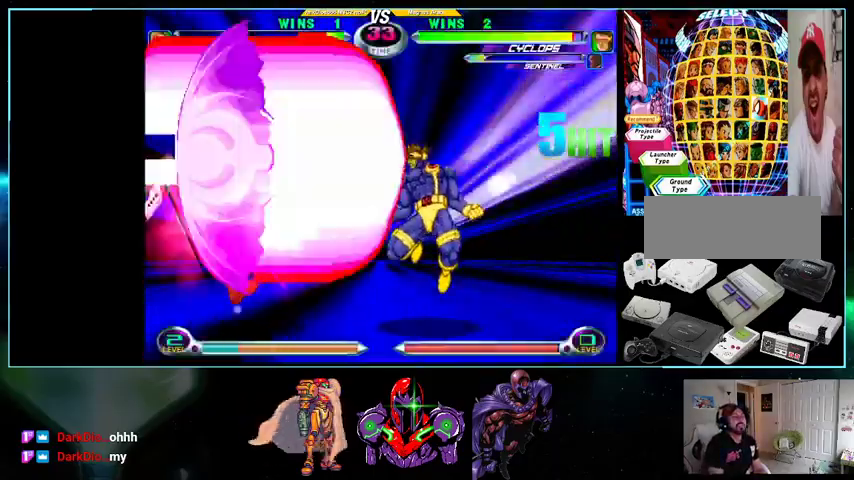
{"buttons": ["A", "B", "X", "Y", "R1"], "events": [[100, "A", "up"], [100, "L1", "down"], [100, "R1", "down"], [133, "B", "down"], [133, "R1", "up"], [200, "A", "down"], [200, "B", "up"], [200, "L1", "up"], [233, "B", "down"], [233, "R1", "down"], [233, "X", "down"], [267, "A", "up"], [267, "B", "up"], [267, "L1", "down"], [267, "X", "up"], [367, "A", "down"], [367, "B", "down"], [367, "L1", "up"], [367, "R1", "up"], [400, "B", "up"], [433, "A", "up"], [433, "B", "down"], [433, "L1", "down"], [433, "R1", "down"], [433, "Y", "down"], [467, "B", "up"], [467, "Y", "up"], [500, "A", "down"], [500, "B", "down"], [500, "L1", "up"], [500, "X", "down"], [500, "Y", "down"]]}
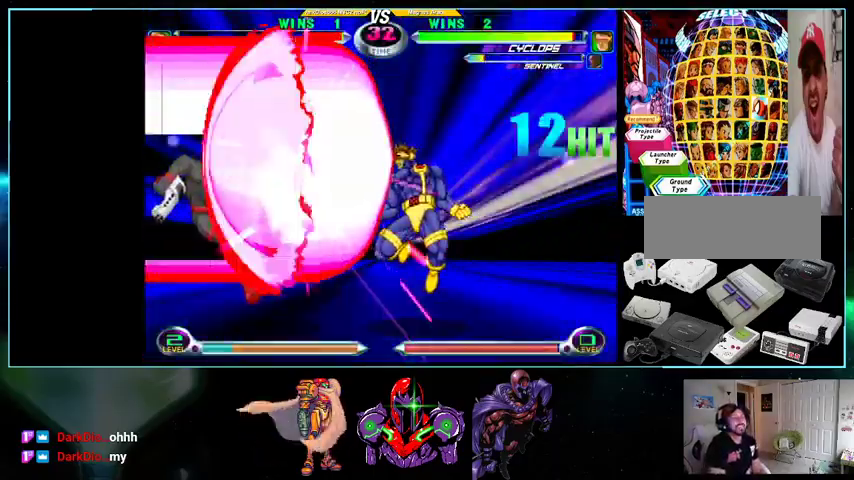
{"buttons": [], "events": [[33, "B", "up"], [33, "R1", "up"], [33, "X", "up"], [33, "Y", "up"], [100, "A", "up"], [100, "L1", "down"], [100, "R1", "down"], [133, "R1", "up"], [167, "R1", "down"], [200, "Y", "down"], [233, "B", "down"], [233, "L1", "up"], [233, "X", "down"], [233, "Y", "up"], [267, "B", "up"], [267, "R1", "up"], [267, "X", "up"]]}